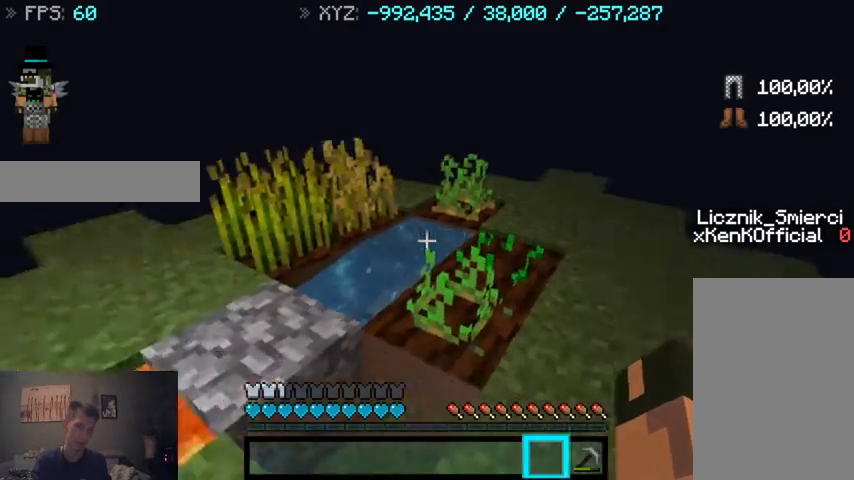
Gameplay with keyboard and mouse; each line is a JSON object with the keys and mouse buttons held at the frame after it. "events" lists presses ("down") and releases ("up") of "a", "d", "s", "sprint", "w", "mouse_left" and "mouse_right" between this image and that frame as [ms after this image, input, new state], when the widget could be followed in between. "mouse_left", "mouse_right" = the "left", "right" buttons of the "mouse" list. No other keys are recorded. Fast repeated clicks can show as one long hold. Mouse movement is not recorded. Key names are as the overlay labels them; some are game actions (e.g. jump) rather than physical keys.
{"keys": ["d"], "mouse": [], "events": [[433, "d", "down"]]}
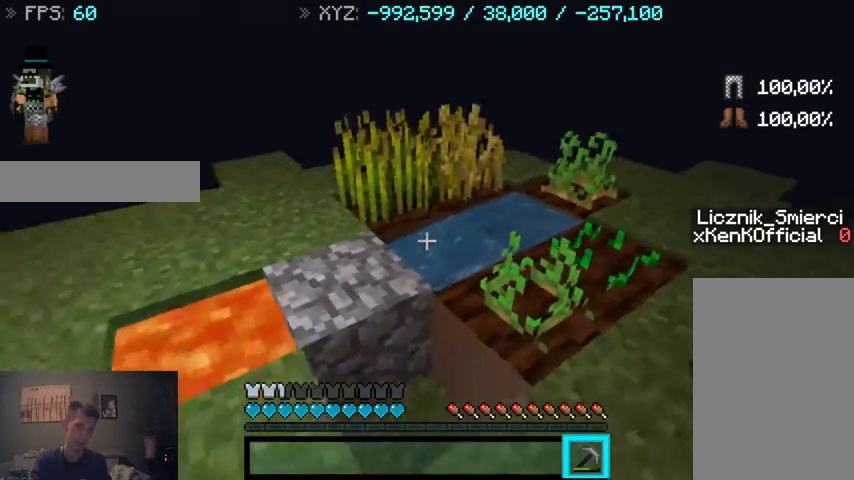
{"keys": [], "mouse": [], "events": [[267, "d", "up"]]}
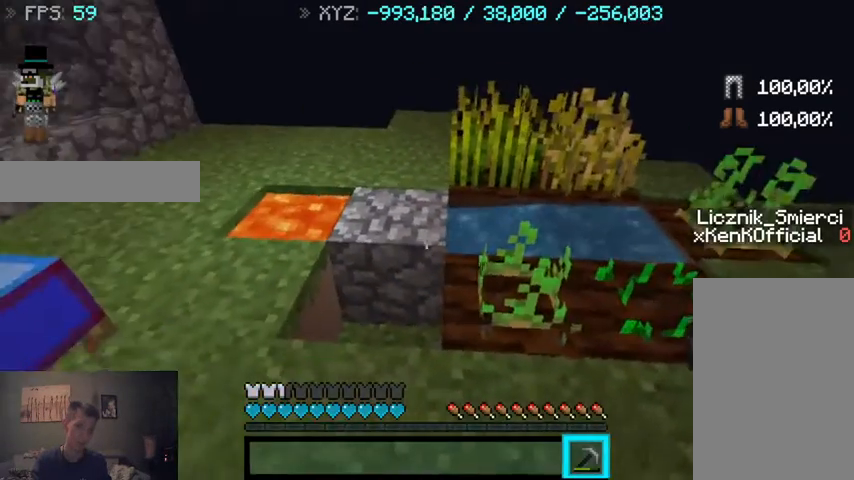
{"keys": [], "mouse": [], "events": [[133, "w", "down"], [333, "a", "down"], [433, "a", "up"], [500, "w", "up"]]}
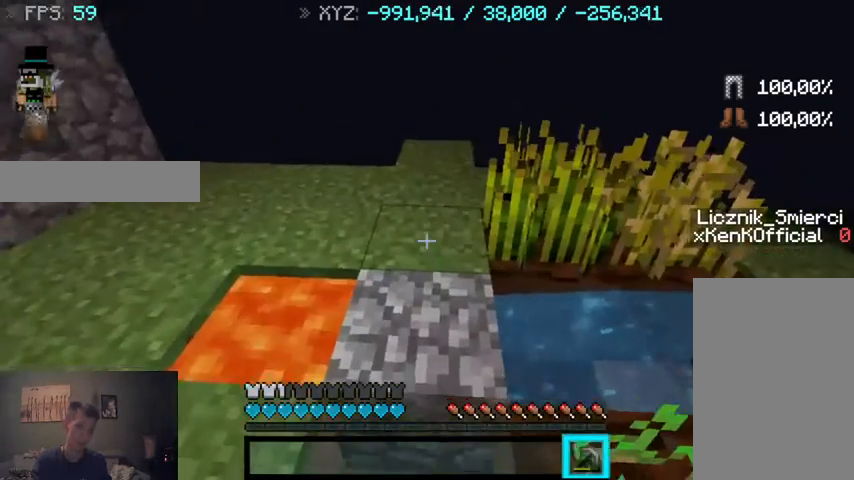
{"keys": [], "mouse": [], "events": [[433, "a", "down"], [500, "a", "up"]]}
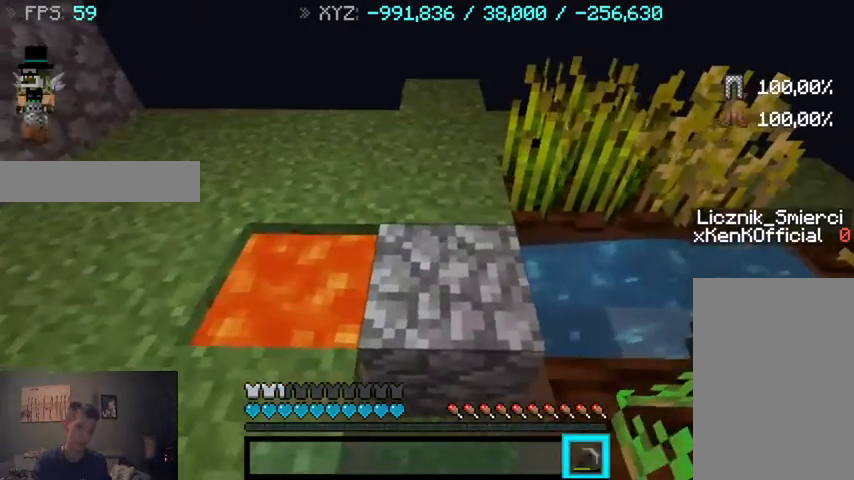
{"keys": ["d"], "mouse": [], "events": [[467, "d", "down"]]}
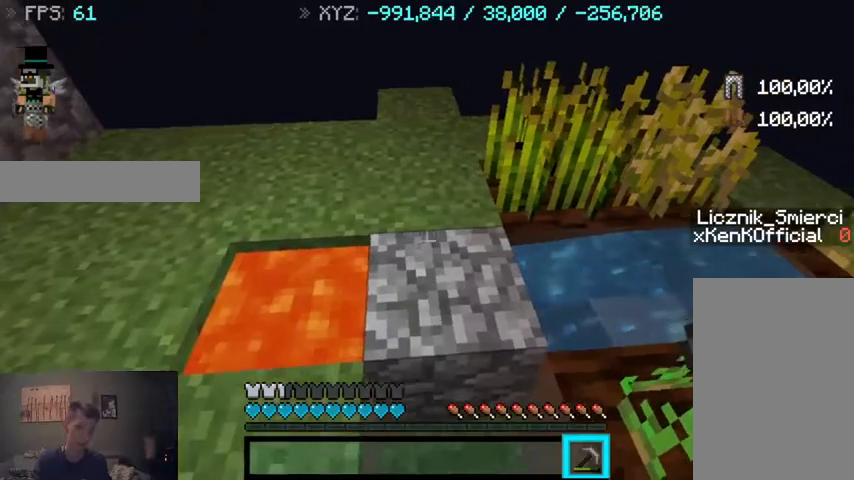
{"keys": [], "mouse": [], "events": [[67, "d", "up"], [167, "d", "down"], [267, "d", "up"]]}
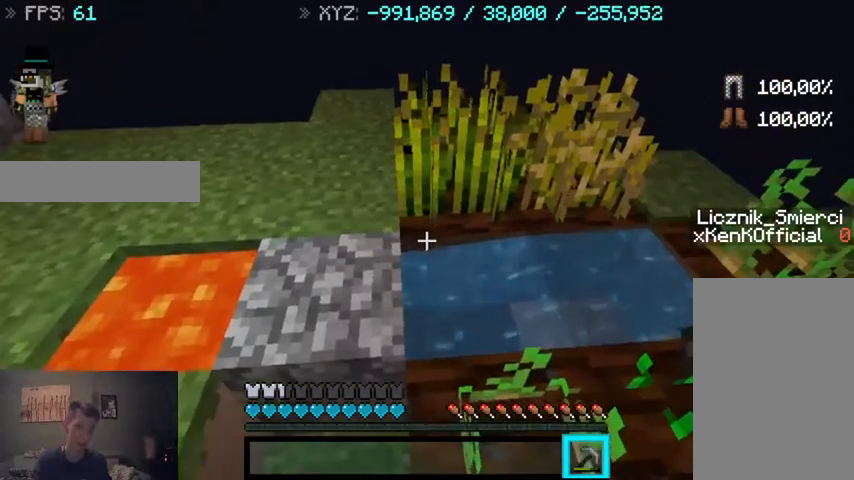
{"keys": ["w"], "mouse": [], "events": [[167, "a", "down"], [267, "a", "up"], [433, "w", "down"]]}
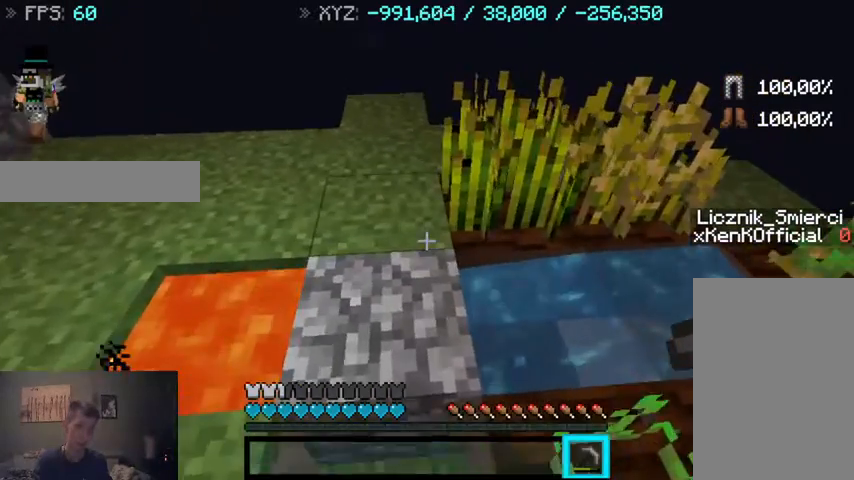
{"keys": [], "mouse": [], "events": [[33, "w", "up"], [267, "a", "down"], [333, "a", "up"]]}
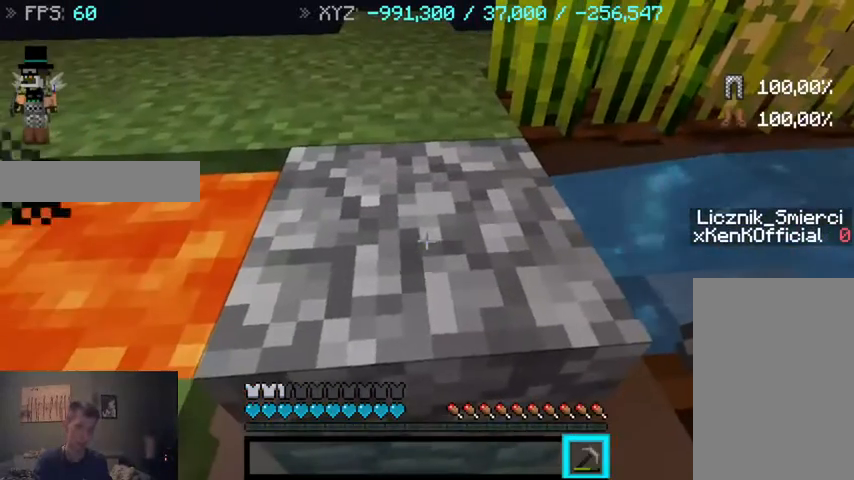
{"keys": [], "mouse": ["left"], "events": [[200, "mouse_left", "down"]]}
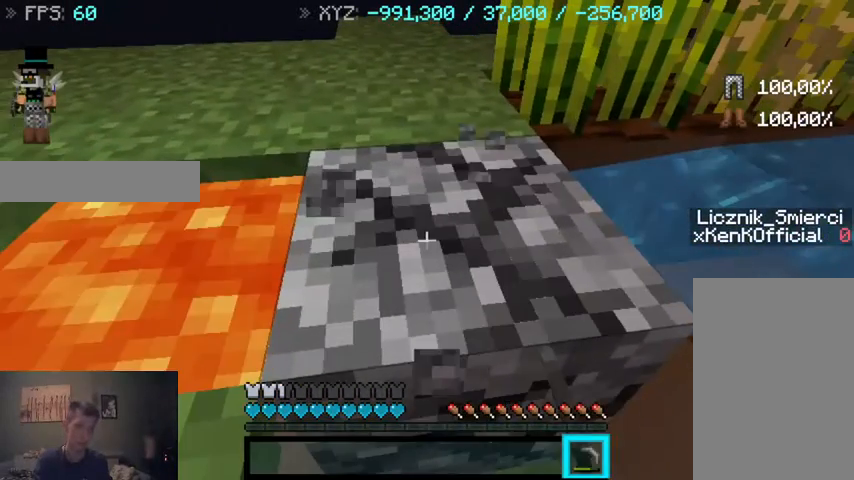
{"keys": [], "mouse": [], "events": [[500, "mouse_left", "up"]]}
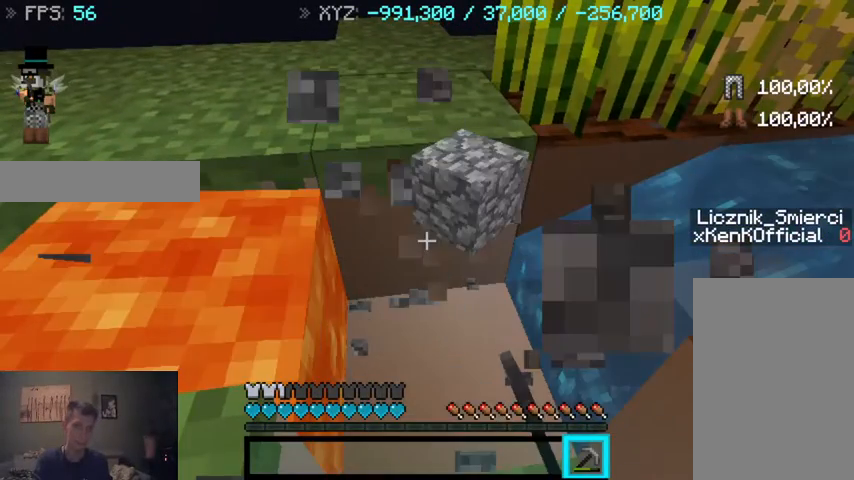
{"keys": [], "mouse": [], "events": []}
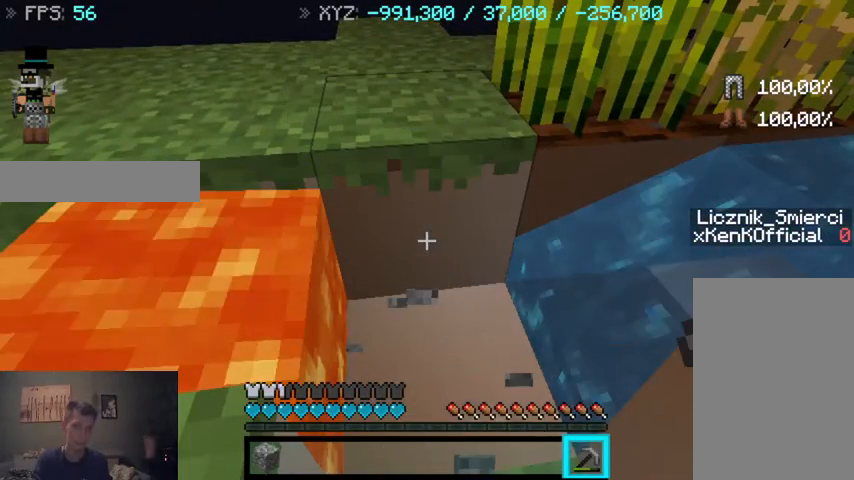
{"keys": [], "mouse": [], "events": []}
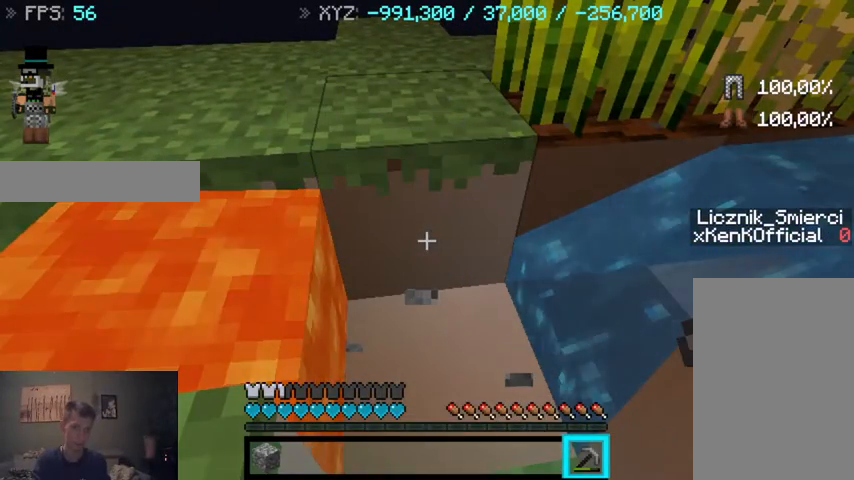
{"keys": [], "mouse": [], "events": []}
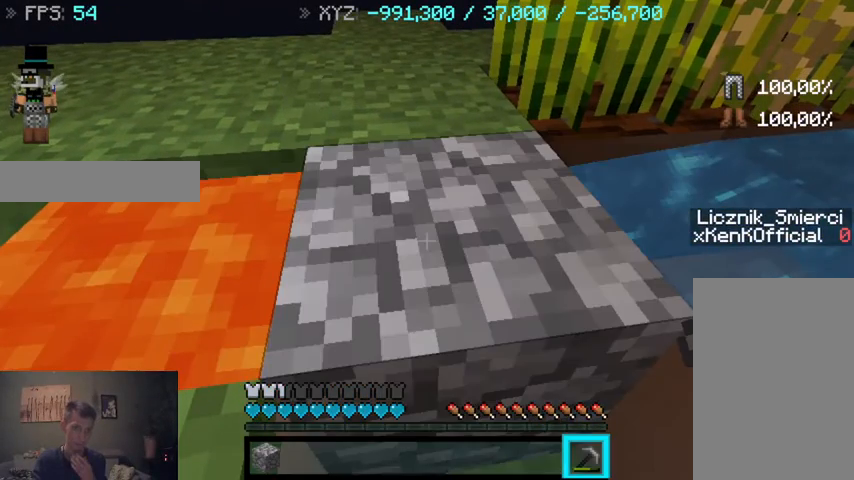
{"keys": [], "mouse": [], "events": []}
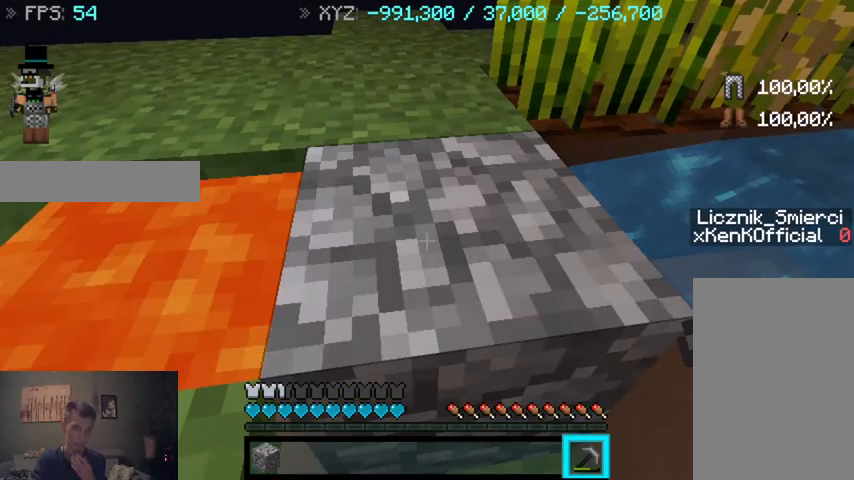
{"keys": [], "mouse": ["left"], "events": [[67, "mouse_left", "down"]]}
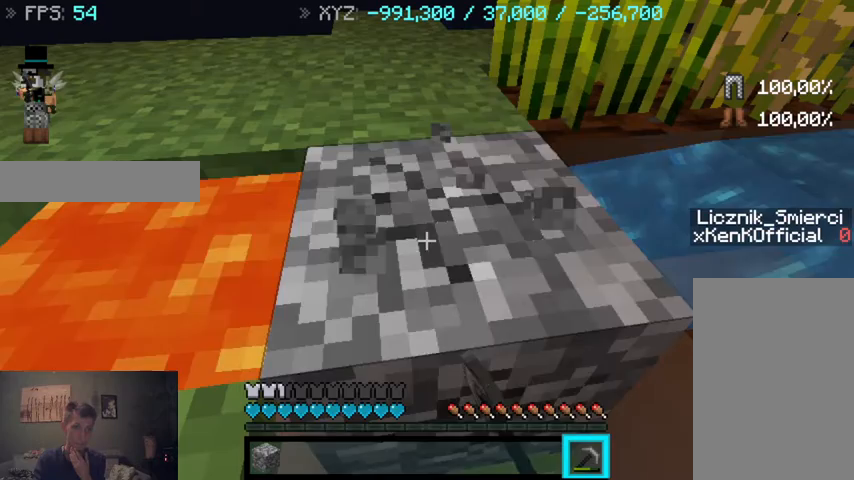
{"keys": [], "mouse": ["left"], "events": []}
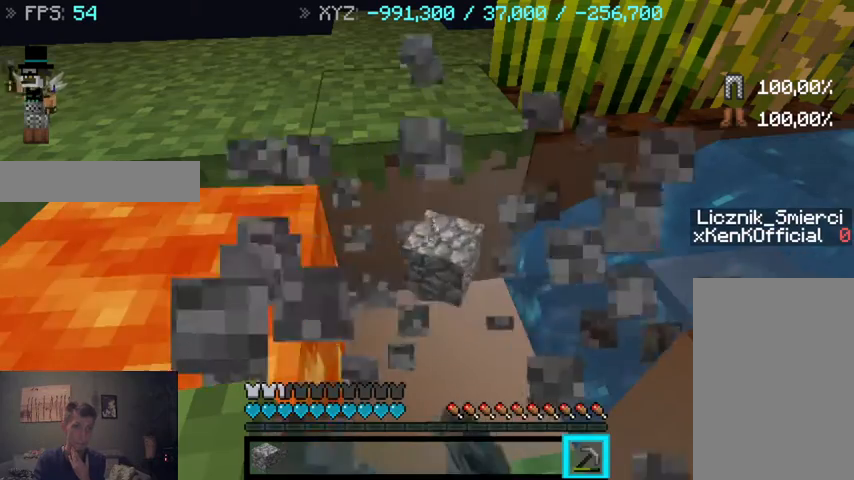
{"keys": [], "mouse": [], "events": [[33, "mouse_left", "up"]]}
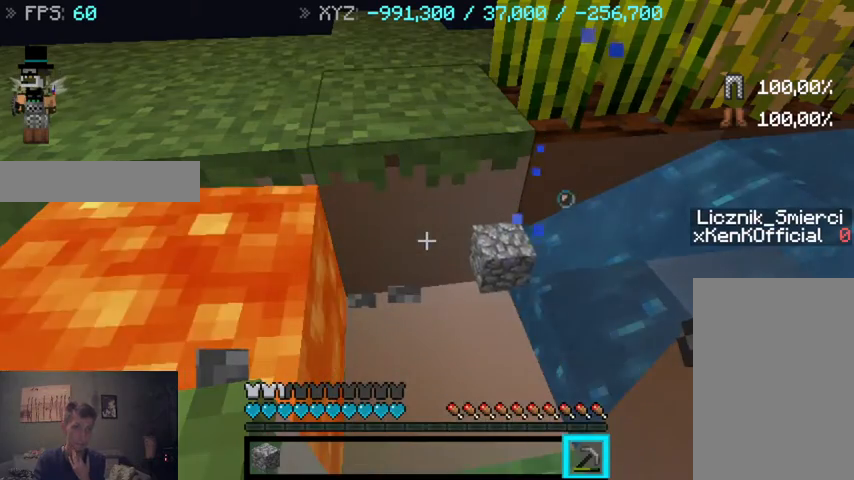
{"keys": [], "mouse": [], "events": []}
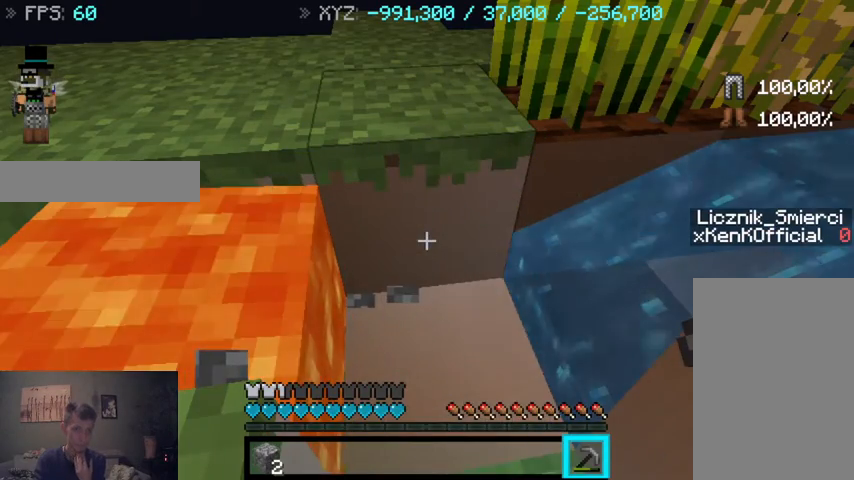
{"keys": [], "mouse": [], "events": []}
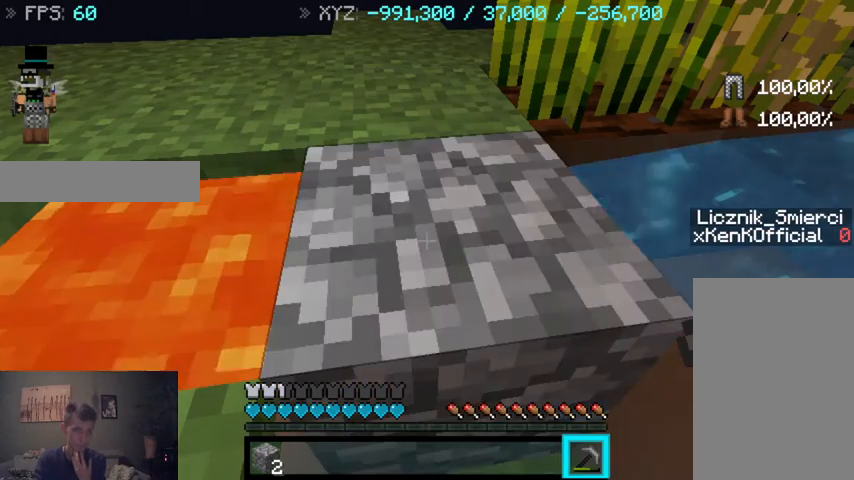
{"keys": [], "mouse": [], "events": []}
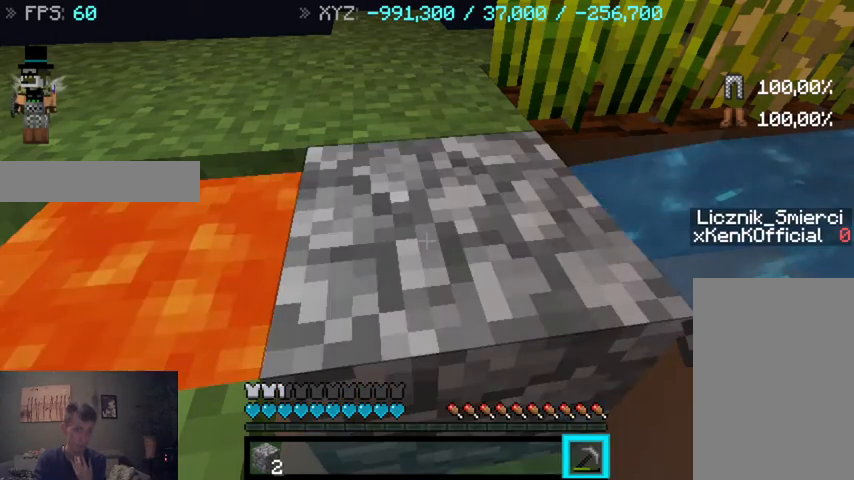
{"keys": [], "mouse": ["left"], "events": [[133, "mouse_left", "down"]]}
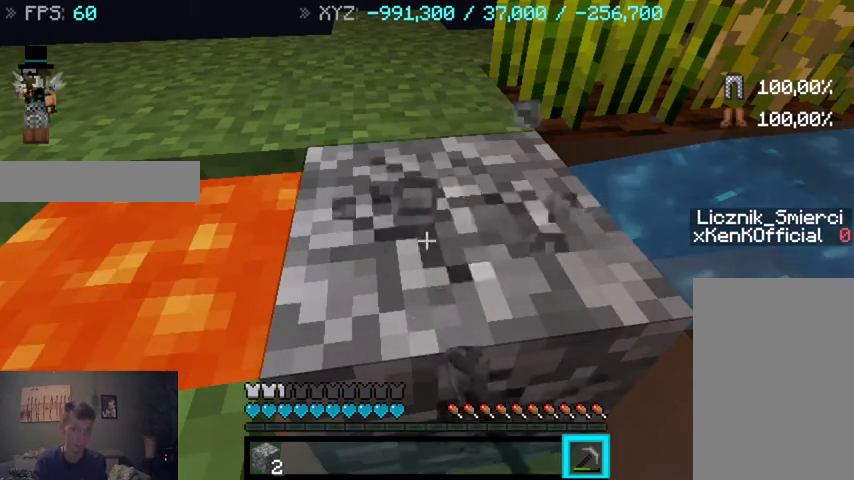
{"keys": [], "mouse": [], "events": [[367, "mouse_left", "up"]]}
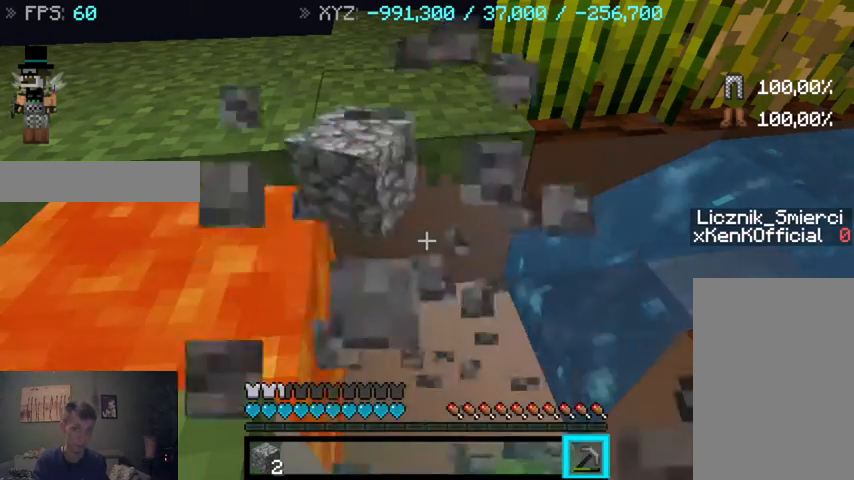
{"keys": [], "mouse": [], "events": []}
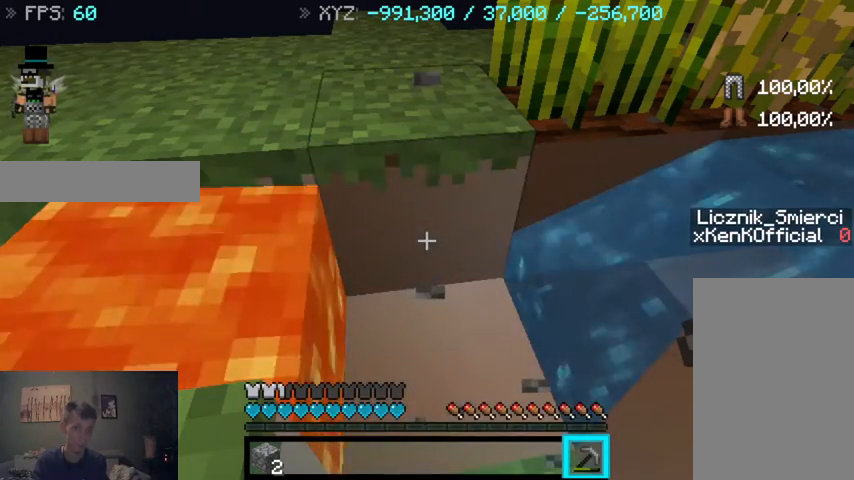
{"keys": [], "mouse": [], "events": []}
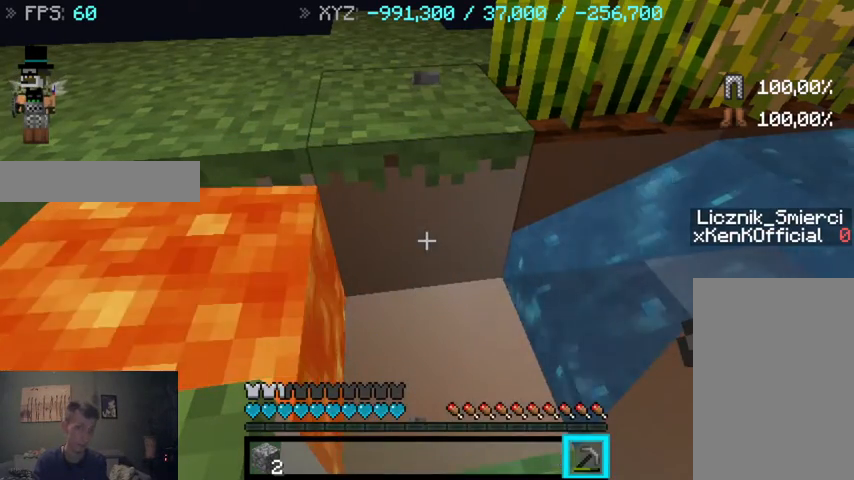
{"keys": [], "mouse": [], "events": []}